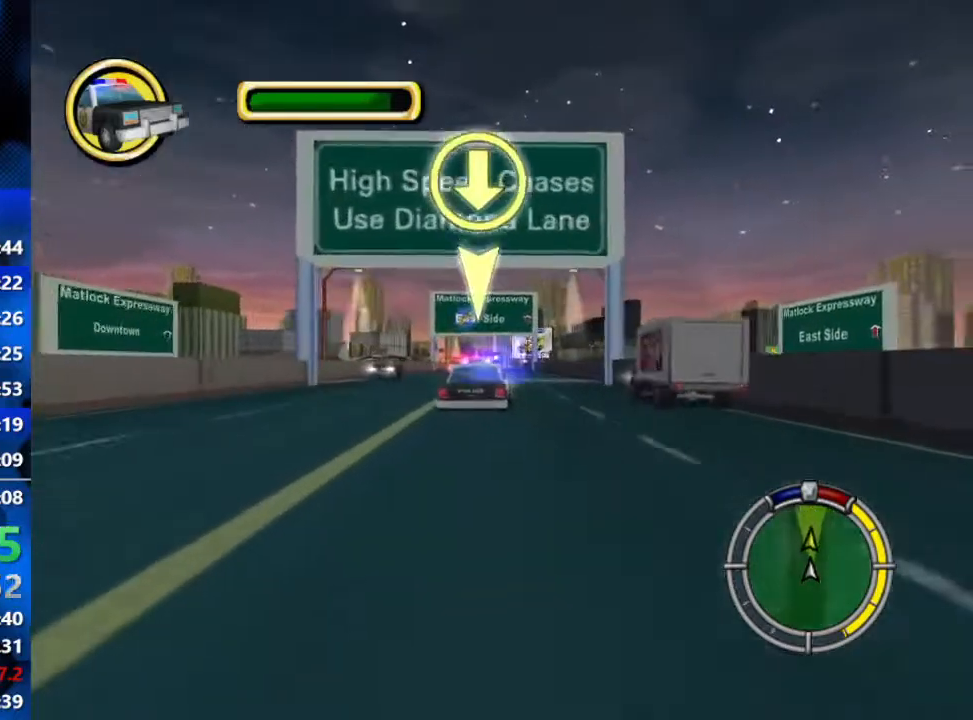
Gameplay with a controller (Xbox layout); each line is a JSON object with the inputs held at the frame after it. "events" lists button and stick changes between this image and that frame as [ms after this image, input, new state], when the widget could be followed in between.
{"buttons": ["R2"], "left_stick": "left", "right_stick": "center", "events": [[433, "left_stick", "left"]]}
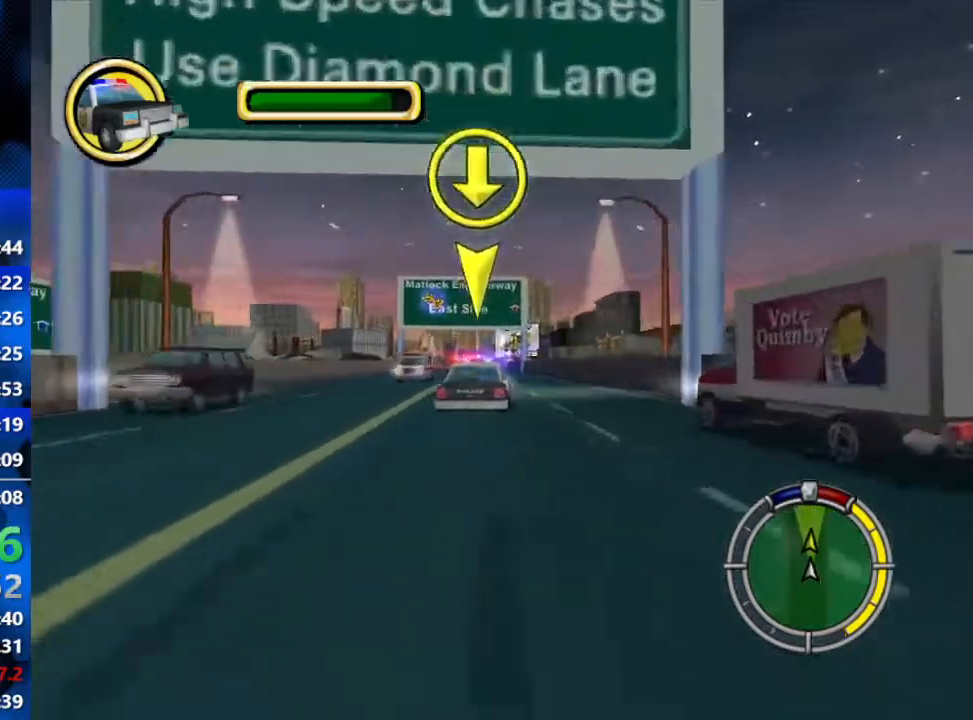
{"buttons": ["R2"], "left_stick": "right", "right_stick": "center", "events": [[133, "left_stick", "center"], [350, "left_stick", "right"]]}
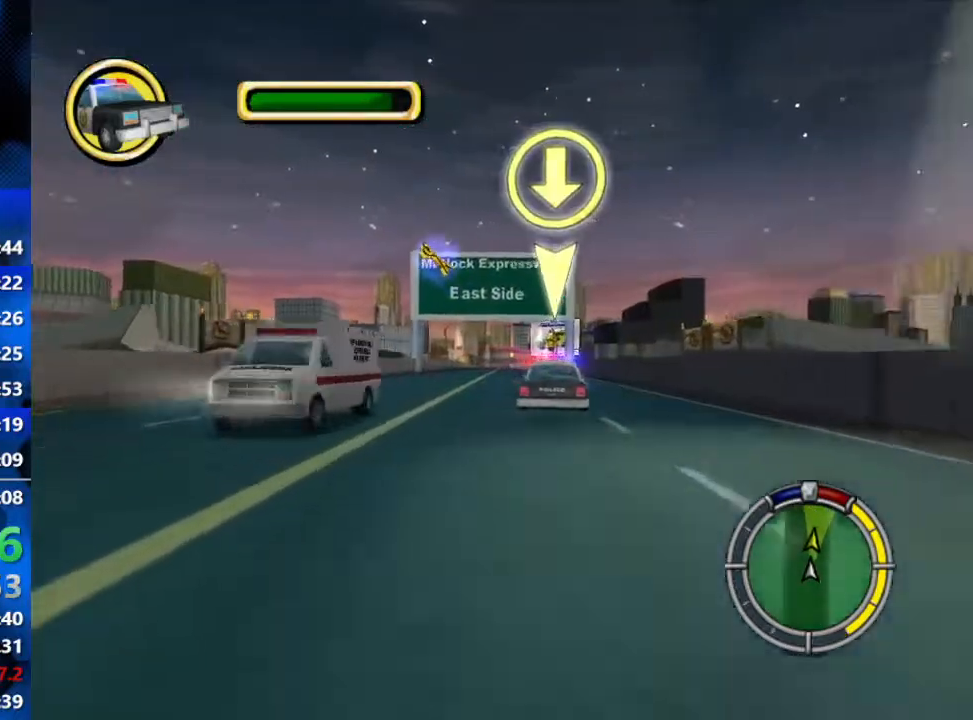
{"buttons": ["R2"], "left_stick": "center", "right_stick": "center", "events": [[83, "left_stick", "center"]]}
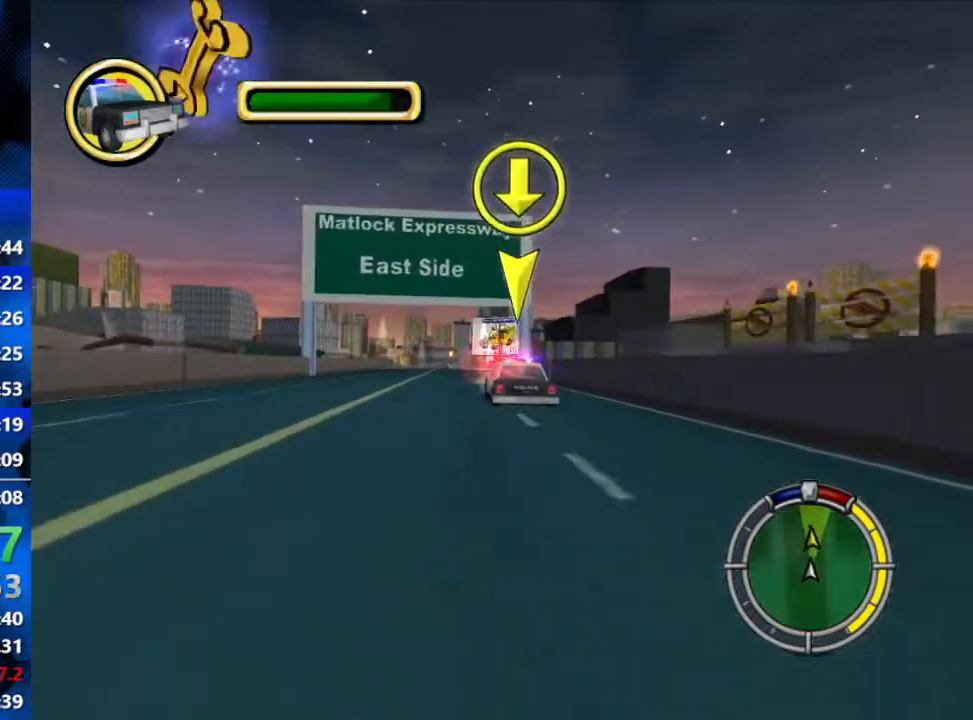
{"buttons": ["R2"], "left_stick": "center", "right_stick": "center", "events": [[217, "left_stick", "left"], [417, "left_stick", "center"]]}
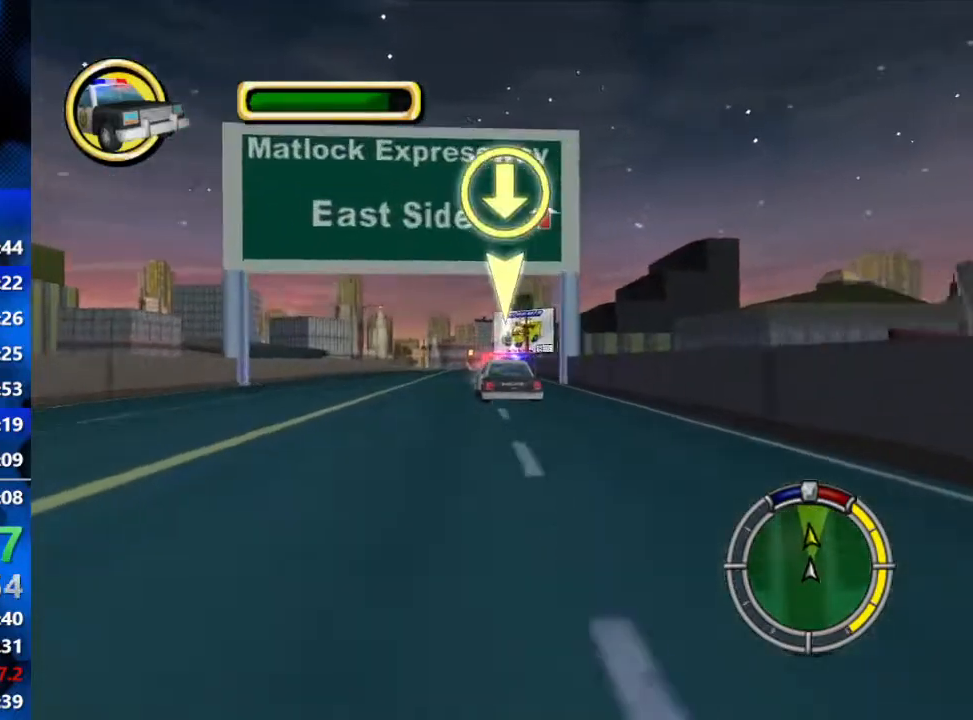
{"buttons": ["R2"], "left_stick": "center", "right_stick": "center", "events": []}
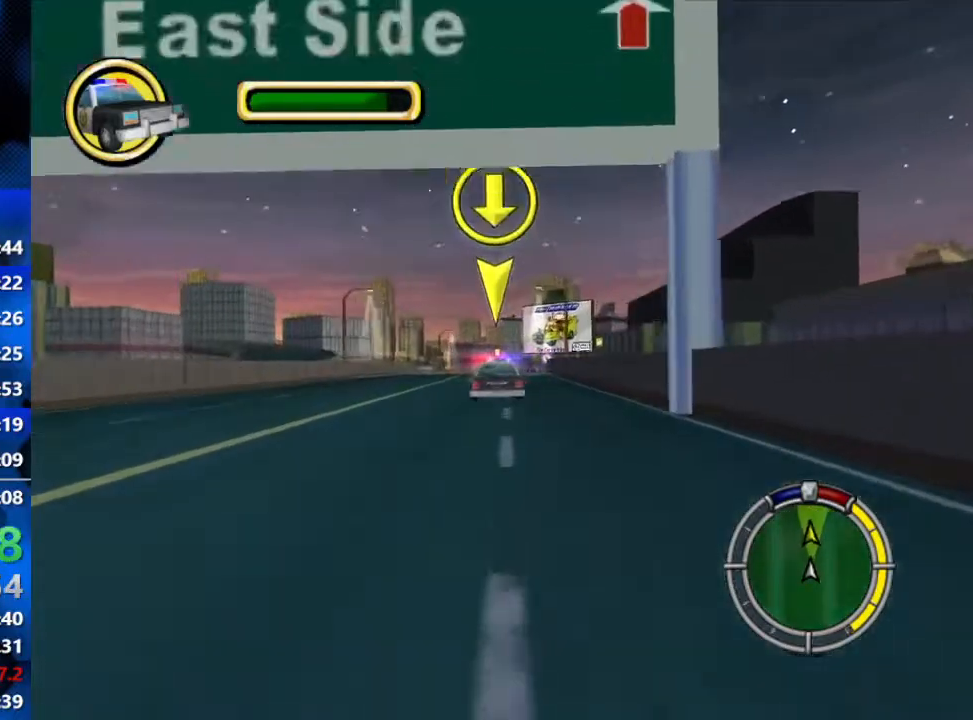
{"buttons": ["R2"], "left_stick": "center", "right_stick": "center", "events": []}
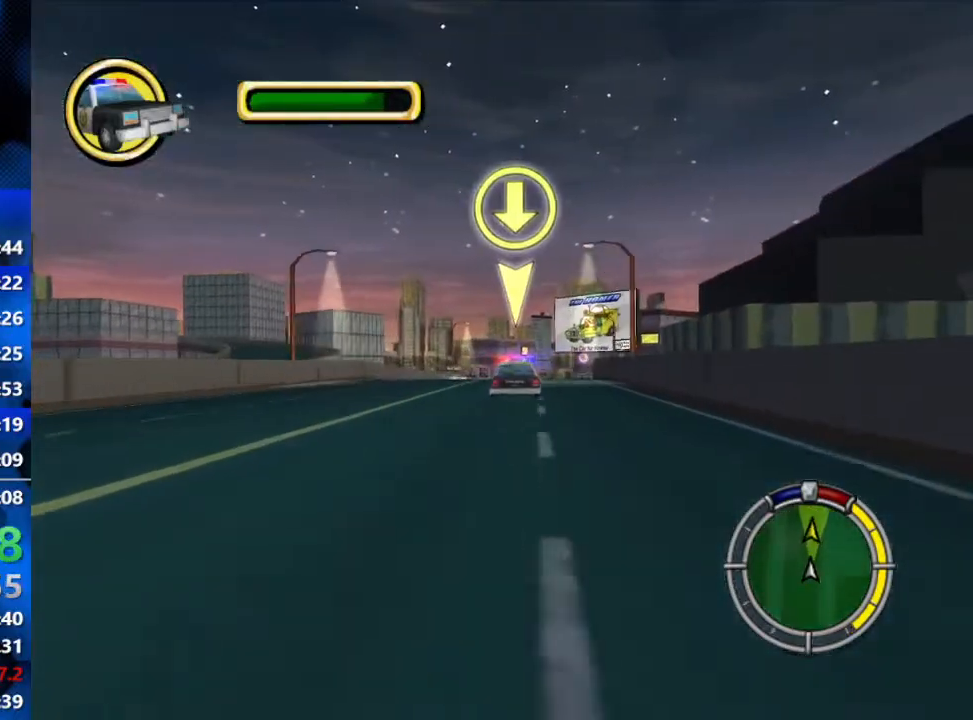
{"buttons": ["R2"], "left_stick": "center", "right_stick": "center", "events": []}
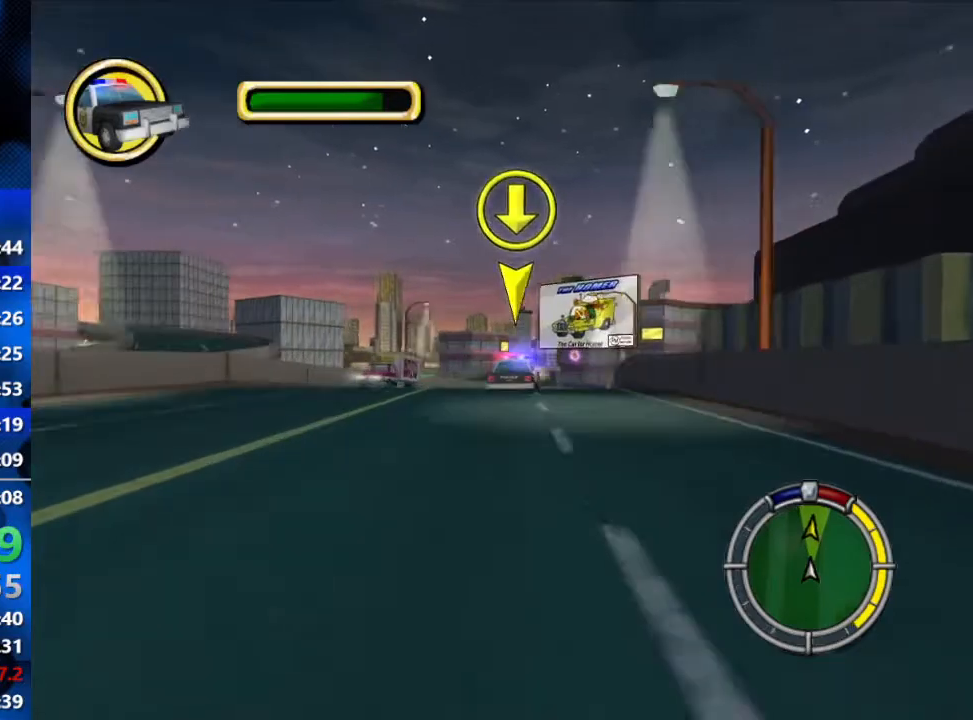
{"buttons": ["R2"], "left_stick": "center", "right_stick": "center", "events": [[117, "left_stick", "right"], [300, "left_stick", "center"]]}
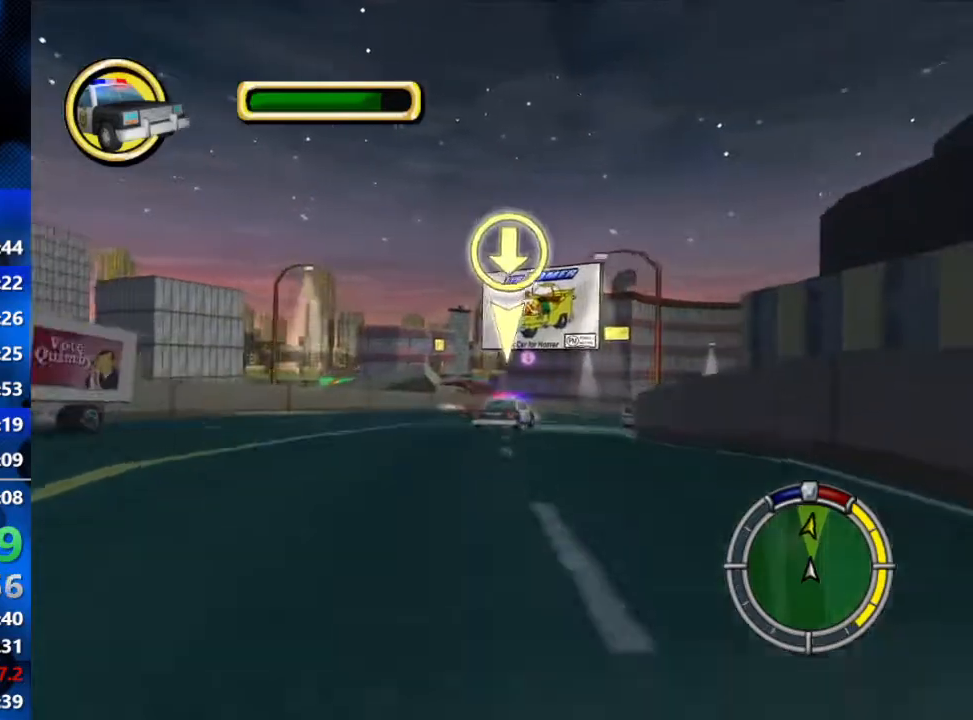
{"buttons": [], "left_stick": "right", "right_stick": "center", "events": [[217, "R2", "up"], [233, "left_stick", "right"]]}
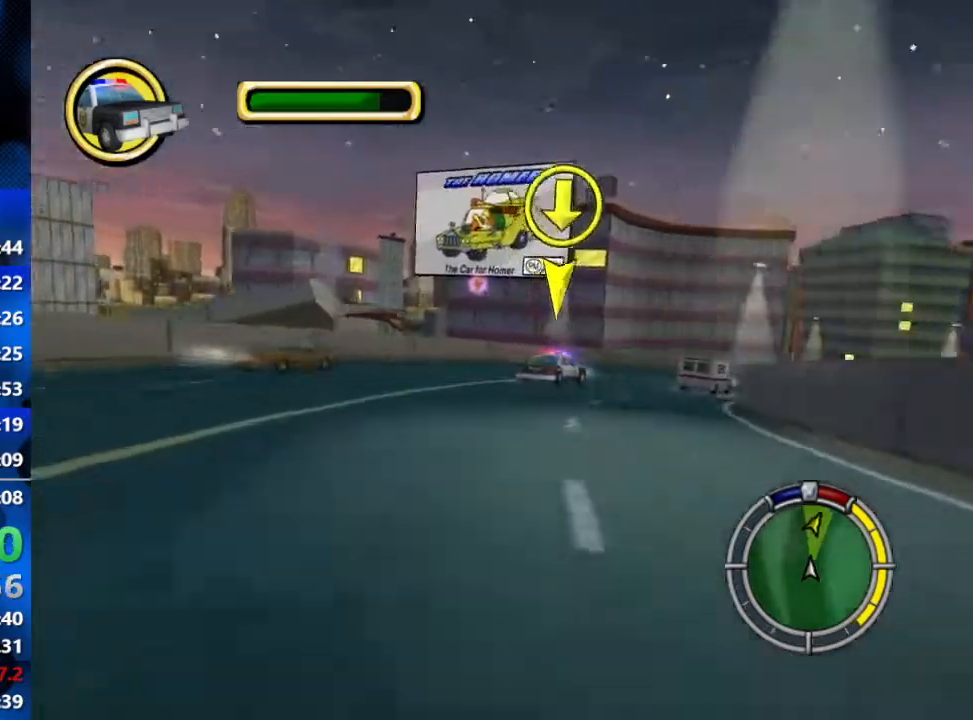
{"buttons": ["R2"], "left_stick": "center", "right_stick": "center", "events": [[467, "left_stick", "center"], [500, "R2", "down"]]}
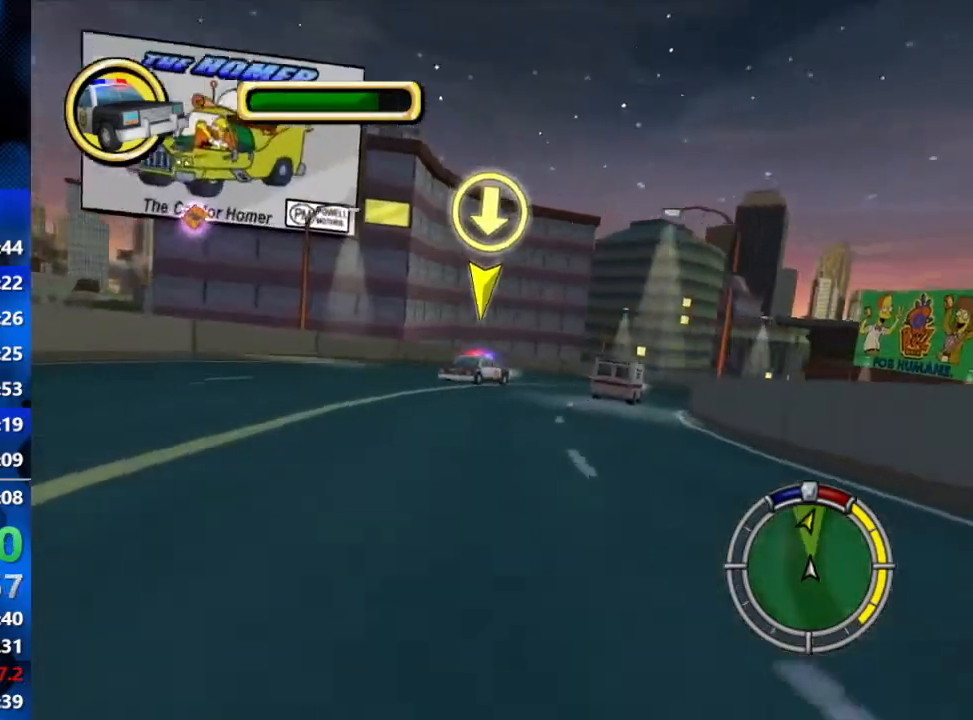
{"buttons": [], "left_stick": "right", "right_stick": "center", "events": [[333, "left_stick", "right"], [417, "R2", "up"]]}
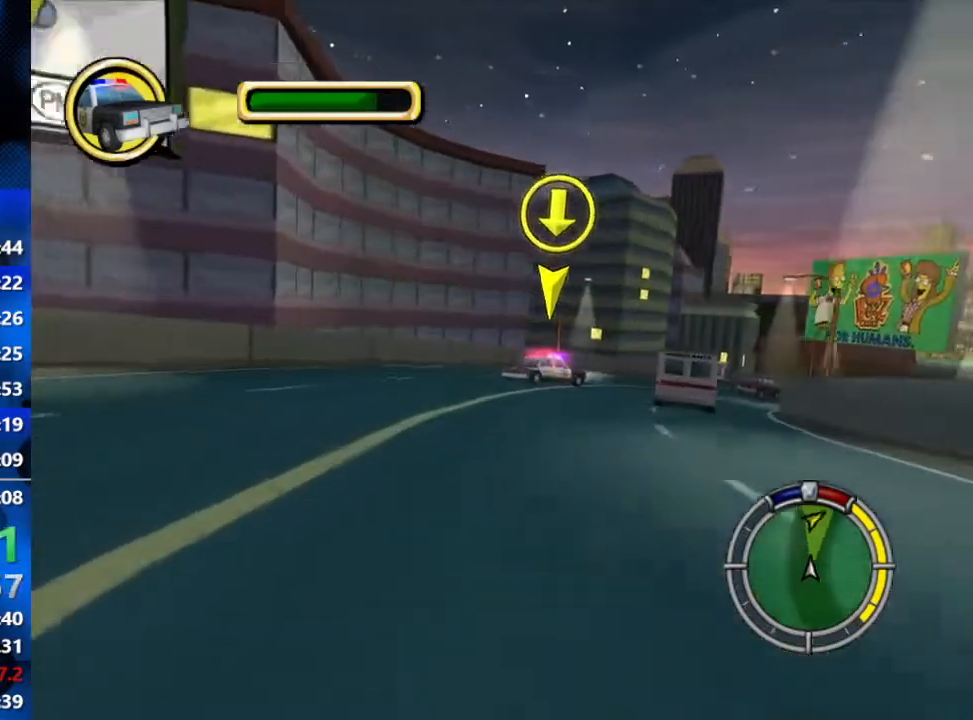
{"buttons": ["R2"], "left_stick": "center", "right_stick": "center", "events": [[117, "R2", "down"], [267, "R2", "up"], [333, "R2", "down"], [483, "left_stick", "center"]]}
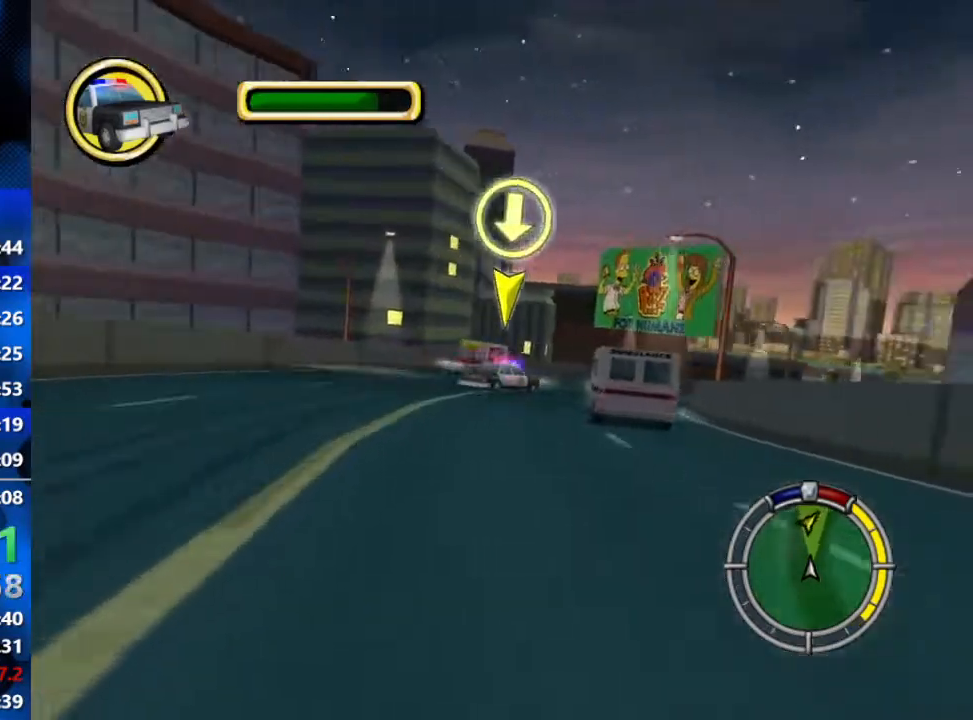
{"buttons": ["R2"], "left_stick": "center", "right_stick": "center", "events": [[200, "left_stick", "right"], [333, "R2", "up"], [383, "R2", "down"], [450, "left_stick", "center"]]}
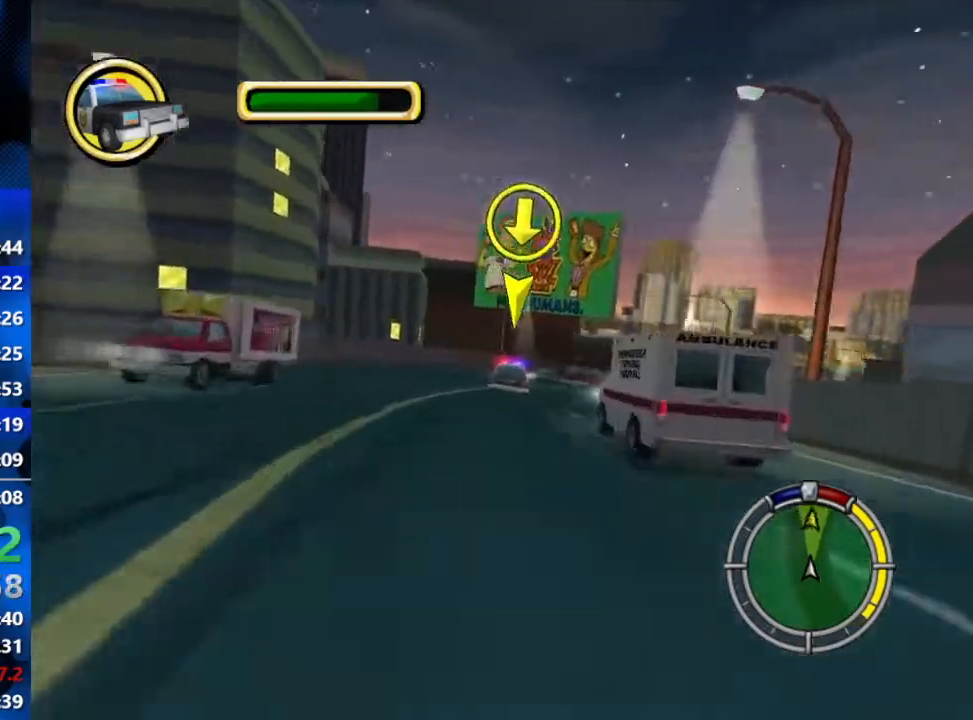
{"buttons": [], "left_stick": "center", "right_stick": "center", "events": [[50, "R2", "up"], [217, "R2", "down"], [300, "left_stick", "right"], [400, "R2", "up"], [467, "left_stick", "center"]]}
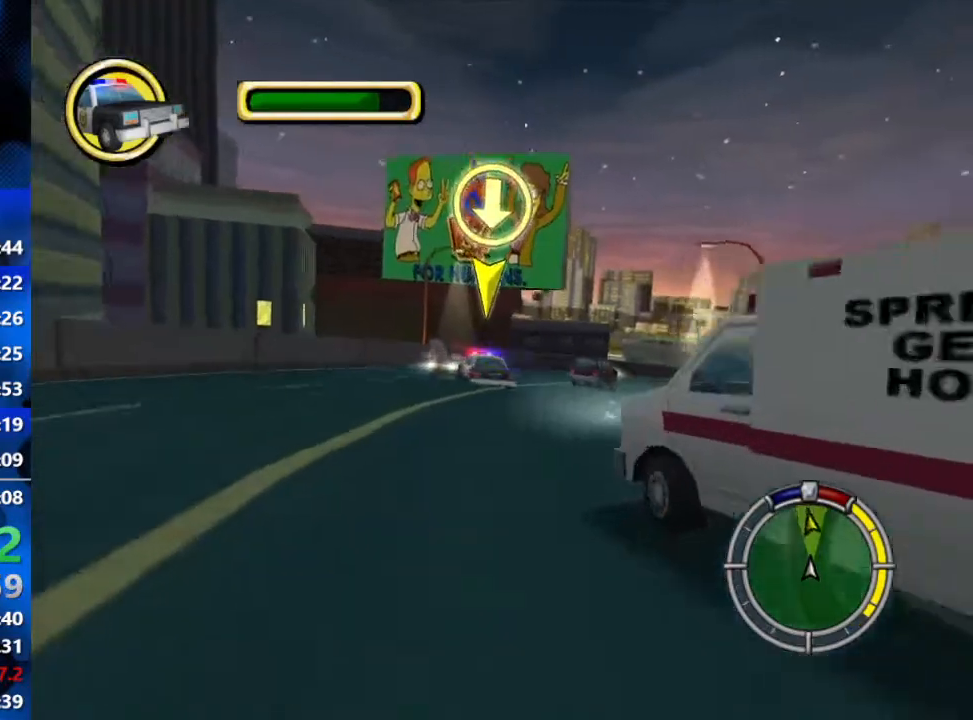
{"buttons": ["L2", "R1"], "left_stick": "right", "right_stick": "center", "events": [[233, "L2", "down"], [233, "left_stick", "left"], [300, "left_stick", "center"], [350, "left_stick", "right"], [417, "R1", "down"]]}
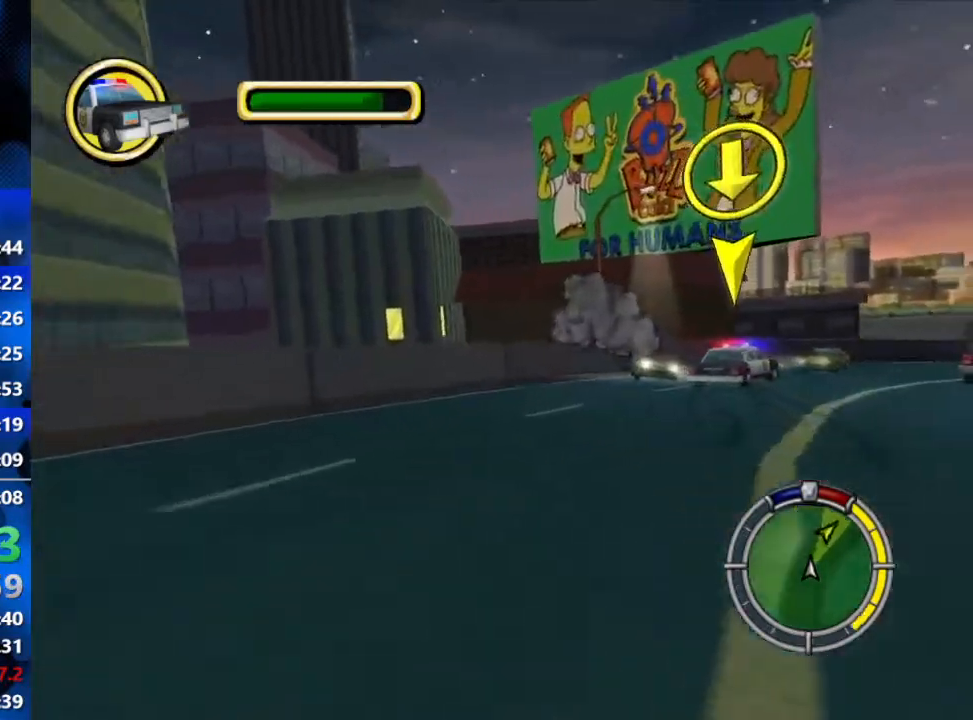
{"buttons": ["R2"], "left_stick": "right", "right_stick": "center", "events": [[233, "R1", "up"], [283, "L2", "up"], [400, "R2", "down"]]}
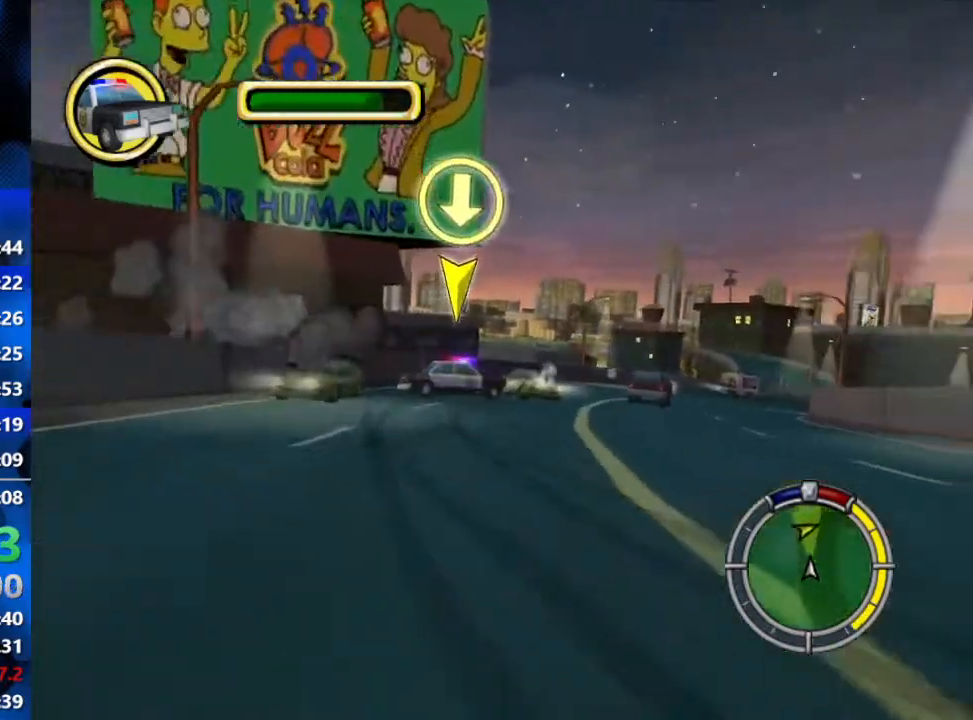
{"buttons": [], "left_stick": "center", "right_stick": "center", "events": [[33, "left_stick", "center"], [67, "R2", "up"], [150, "R2", "down"], [233, "left_stick", "left"], [250, "R2", "up"], [483, "left_stick", "center"]]}
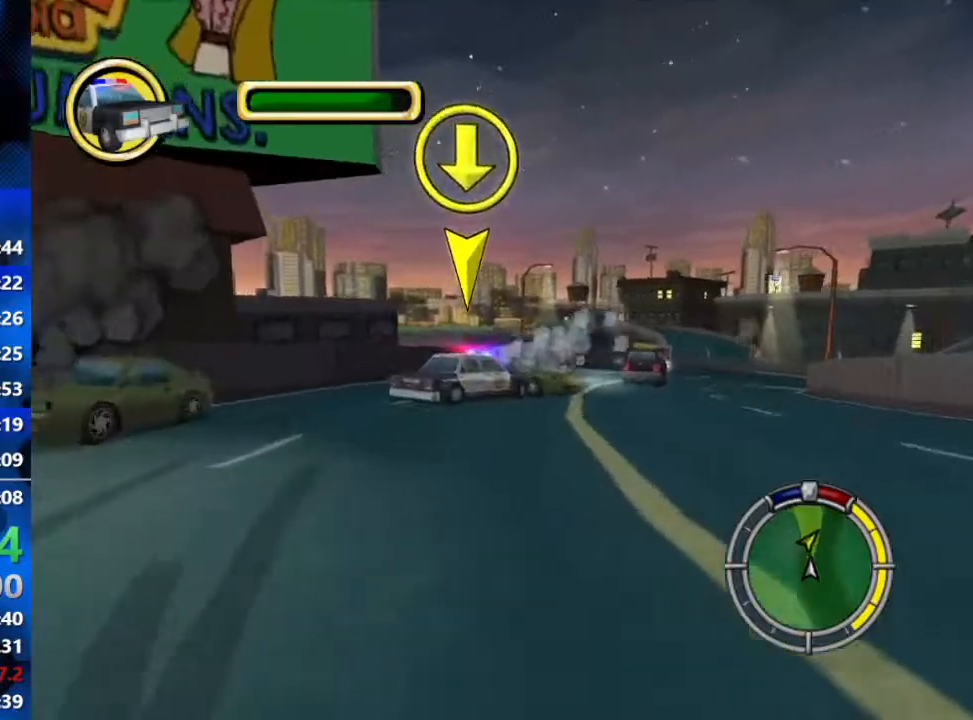
{"buttons": ["L2"], "left_stick": "center", "right_stick": "center", "events": [[50, "L2", "down"], [50, "left_stick", "right"], [217, "right_stick", "down"], [400, "right_stick", "center"], [500, "left_stick", "center"]]}
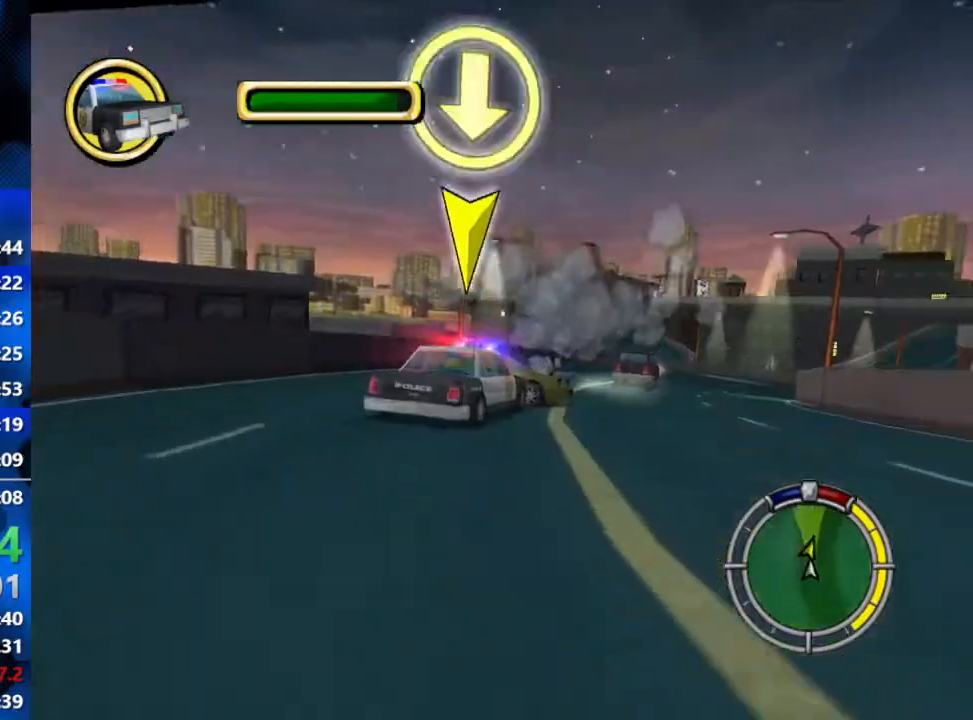
{"buttons": ["L2"], "left_stick": "right", "right_stick": "center", "events": [[400, "left_stick", "right"]]}
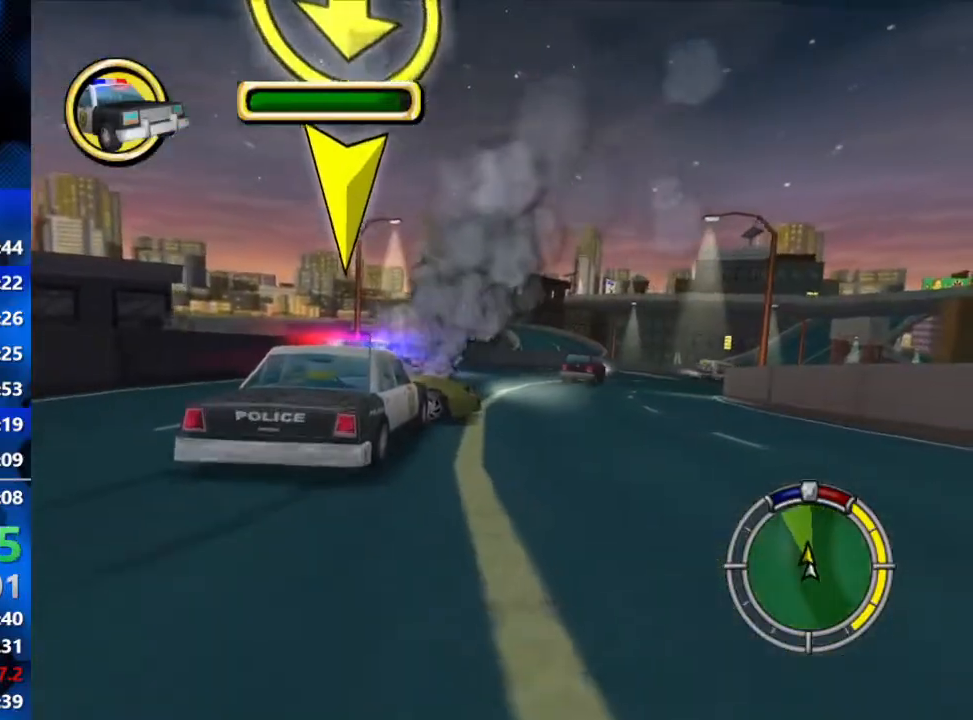
{"buttons": ["R2"], "left_stick": "center", "right_stick": "center", "events": [[67, "left_stick", "center"], [200, "L2", "up"], [200, "R2", "down"]]}
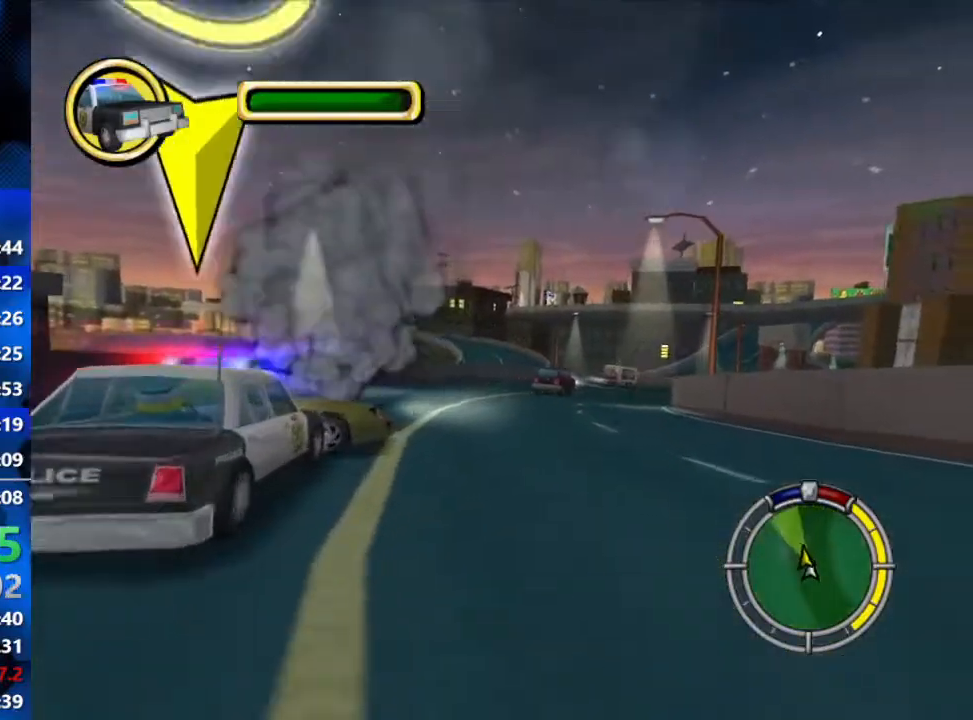
{"buttons": ["R2"], "left_stick": "left", "right_stick": "center", "events": [[183, "left_stick", "left"], [333, "left_stick", "center"], [400, "left_stick", "left"]]}
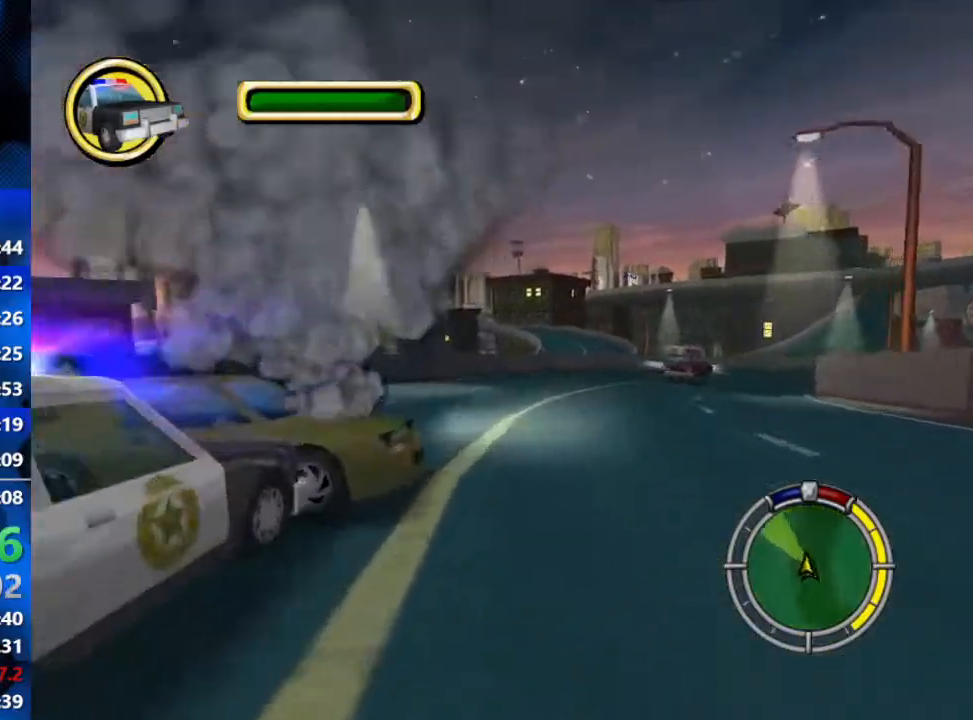
{"buttons": ["L2", "R1"], "left_stick": "center", "right_stick": "center", "events": [[267, "left_stick", "center"], [333, "left_stick", "right"], [367, "L2", "down"], [383, "R1", "down"], [450, "R2", "up"], [467, "left_stick", "center"]]}
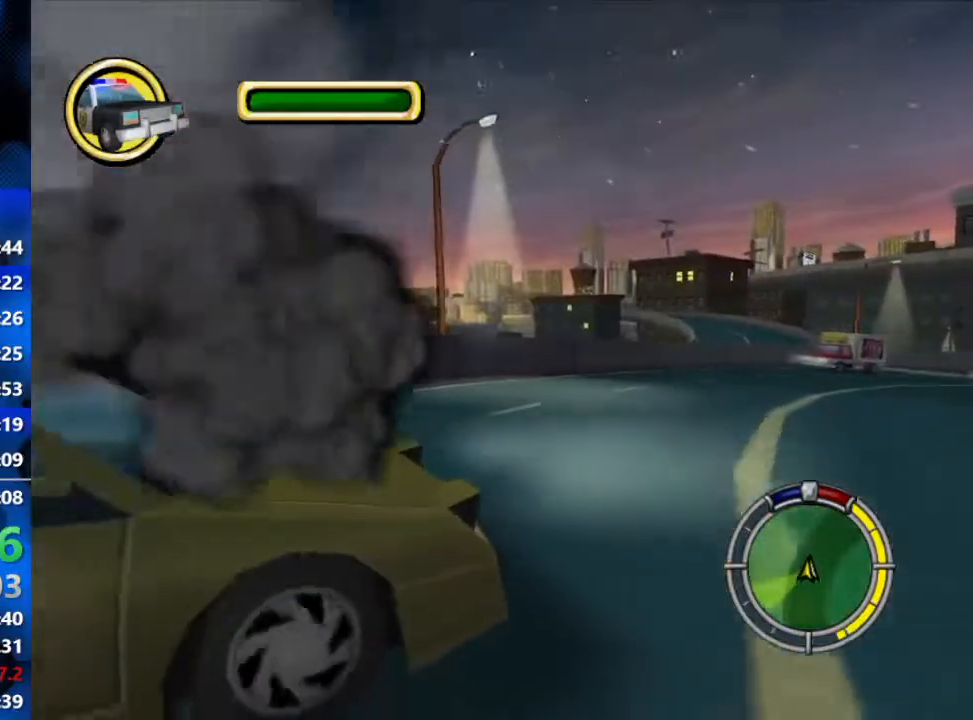
{"buttons": ["R2"], "left_stick": "right", "right_stick": "center", "events": [[100, "R1", "up"], [100, "left_stick", "right"], [333, "R2", "down"], [350, "L2", "up"]]}
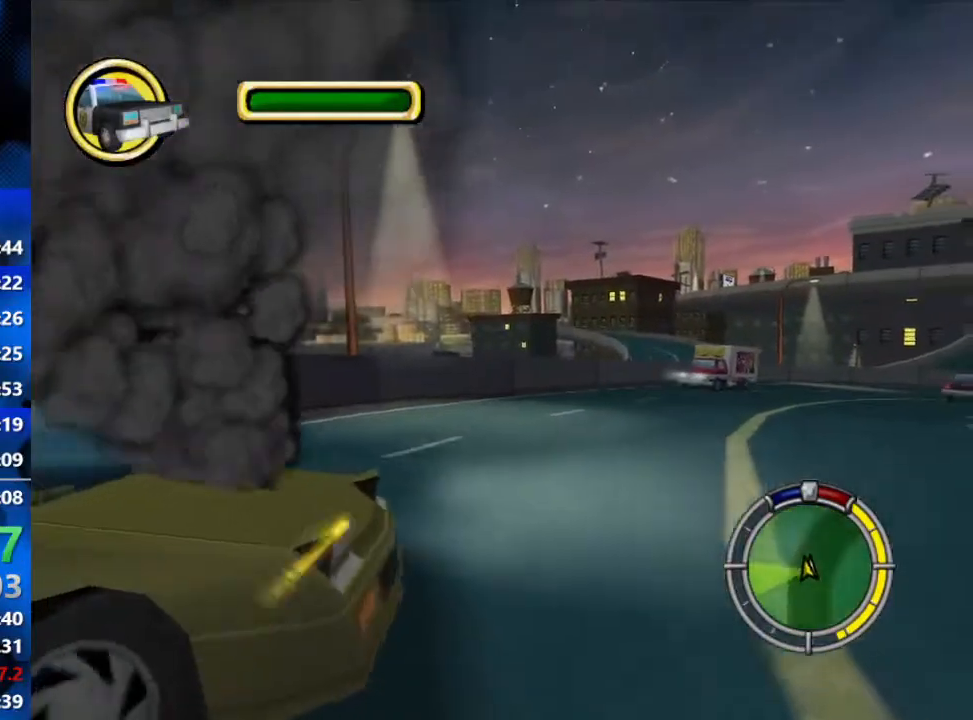
{"buttons": ["L2"], "left_stick": "down-left", "right_stick": "center", "events": [[100, "L1", "down"], [183, "L1", "up"], [200, "L2", "down"], [217, "R2", "up"], [350, "left_stick", "down-left"]]}
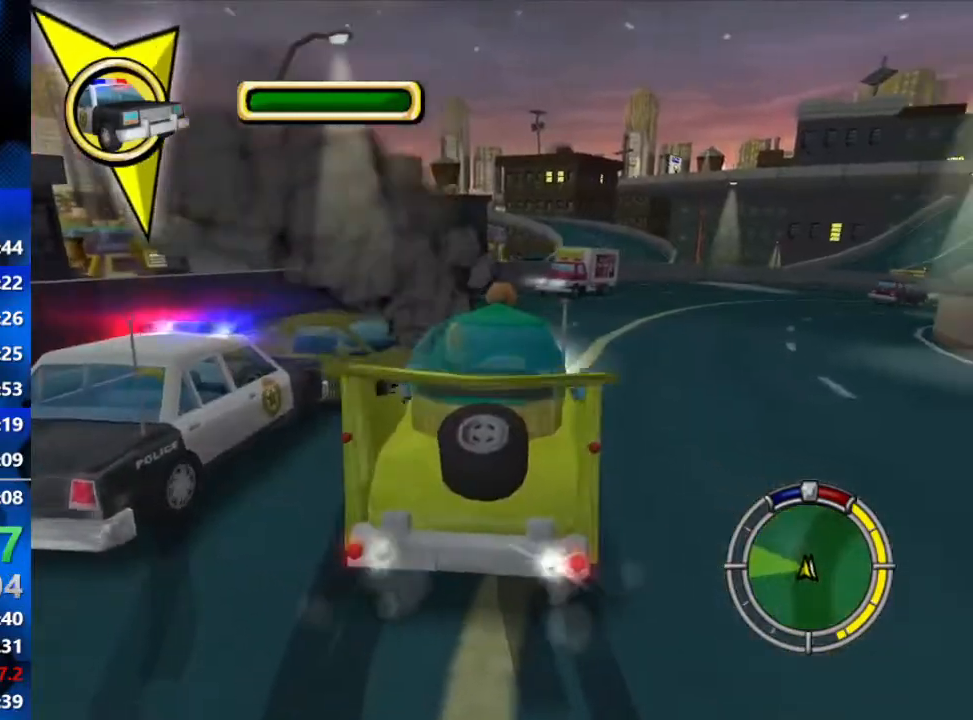
{"buttons": ["L1", "L2"], "left_stick": "center", "right_stick": "center", "events": [[100, "left_stick", "down-right"], [333, "left_stick", "center"], [433, "L1", "down"]]}
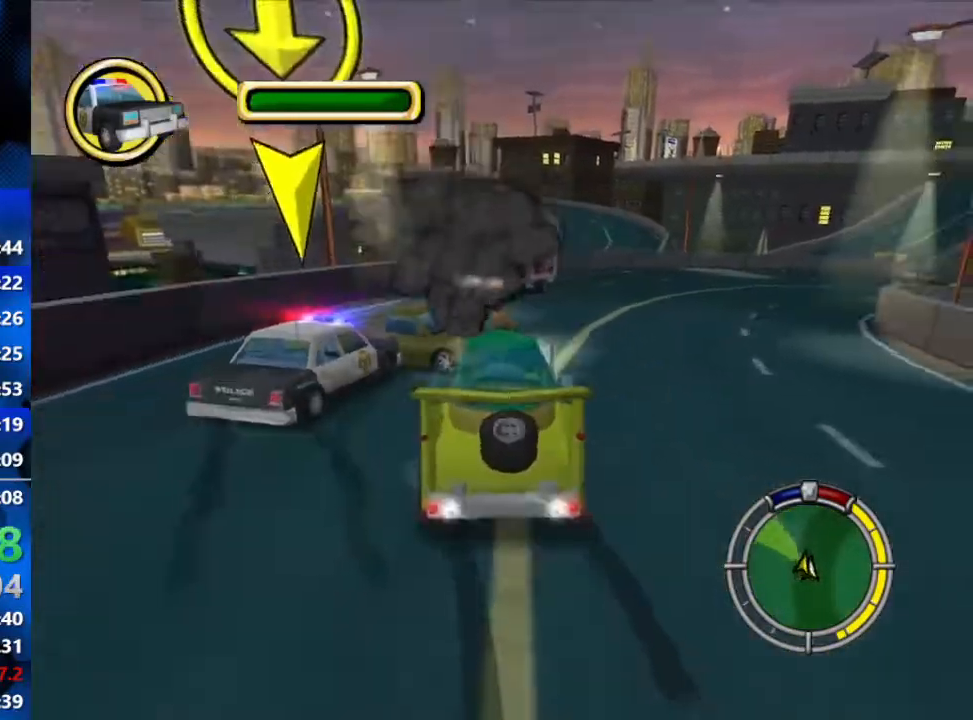
{"buttons": ["R2"], "left_stick": "center", "right_stick": "center", "events": [[100, "L1", "up"], [100, "R1", "down"], [100, "R2", "down"], [183, "L2", "up"], [383, "L1", "down"], [383, "R1", "up"], [467, "L1", "up"]]}
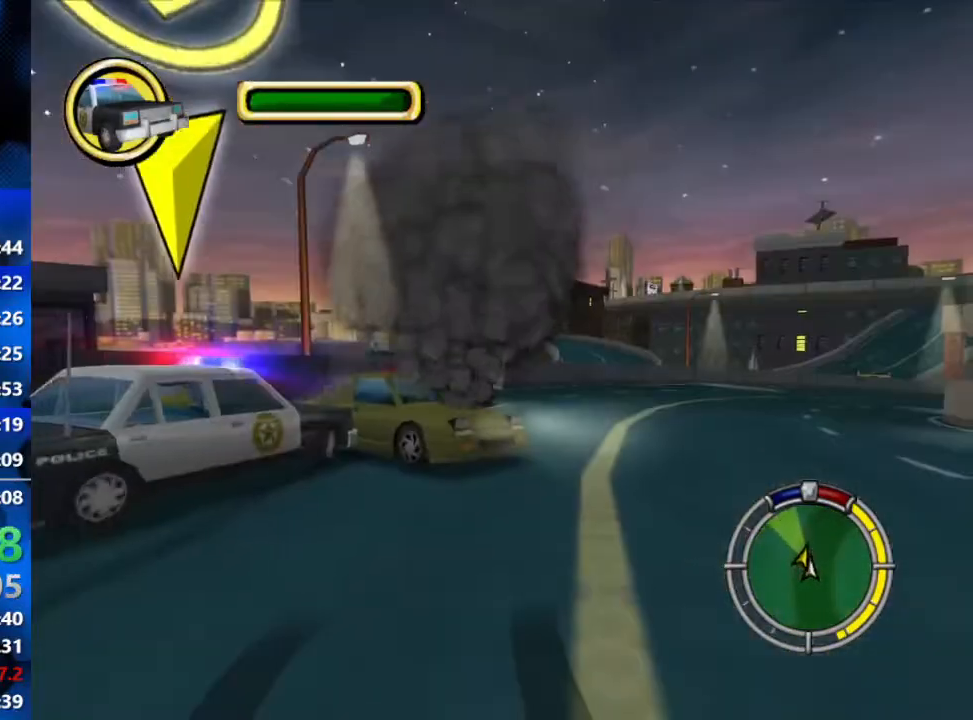
{"buttons": ["R2"], "left_stick": "center", "right_stick": "center", "events": []}
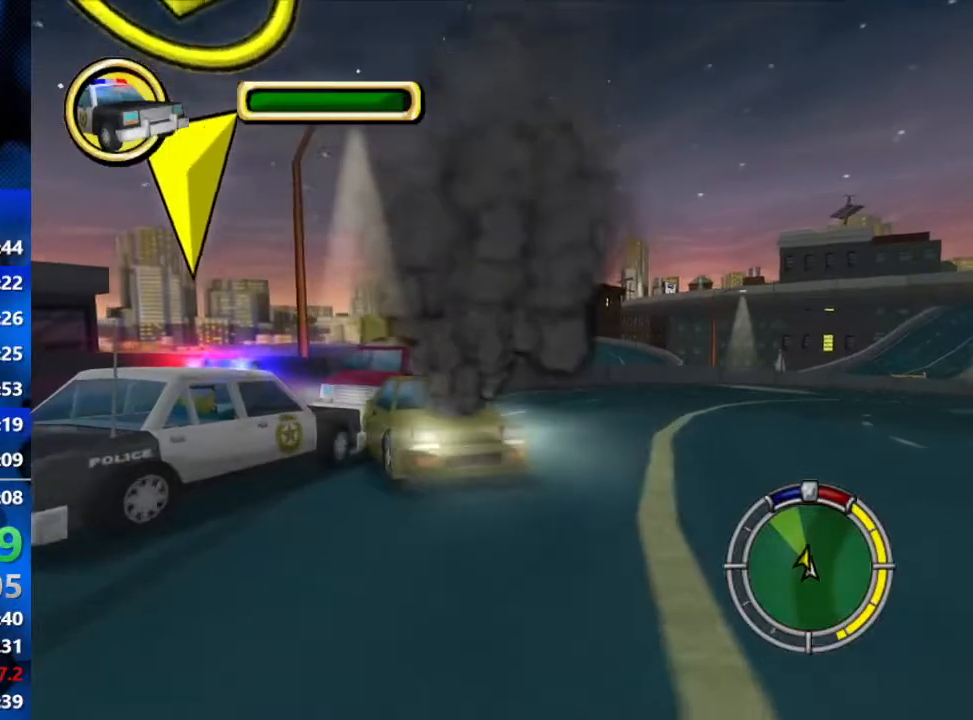
{"buttons": ["R2"], "left_stick": "right", "right_stick": "center", "events": [[17, "left_stick", "left"], [117, "left_stick", "center"], [217, "left_stick", "left"], [433, "left_stick", "right"]]}
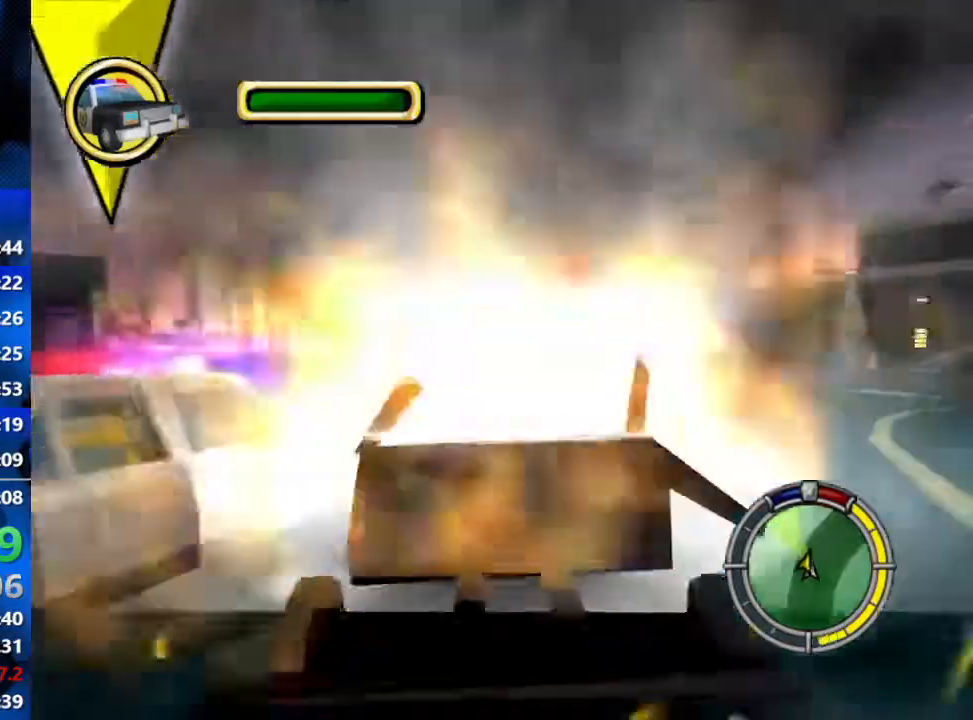
{"buttons": ["L2"], "left_stick": "center", "right_stick": "center", "events": [[50, "L2", "down"], [50, "R2", "up"], [217, "left_stick", "center"], [267, "left_stick", "left"], [400, "left_stick", "center"]]}
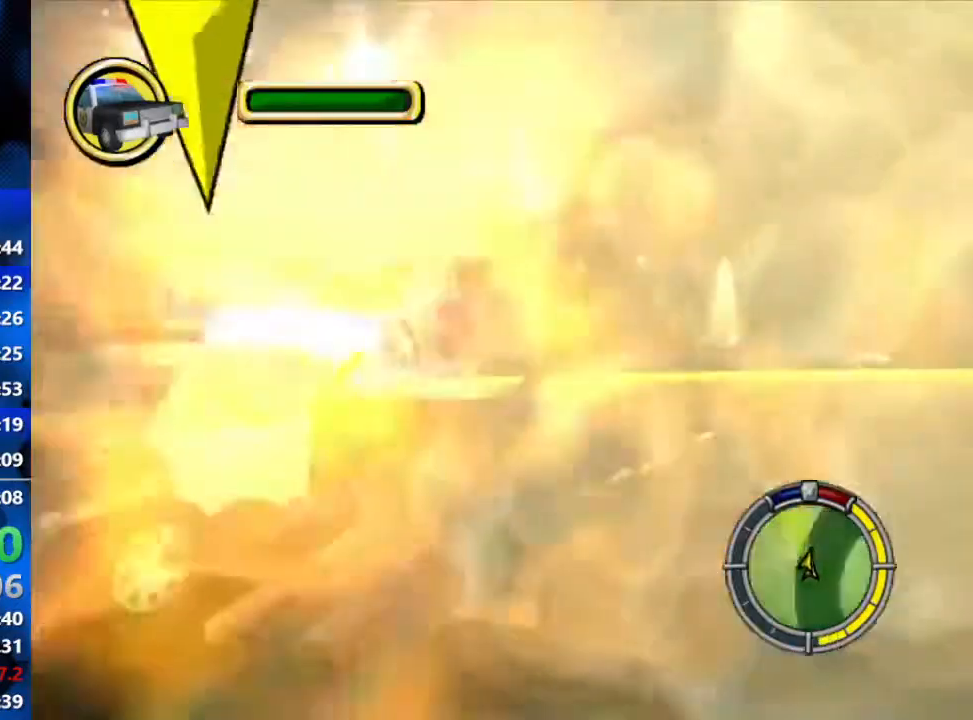
{"buttons": ["R2"], "left_stick": "right", "right_stick": "center", "events": [[67, "L2", "up"], [67, "R2", "down"], [183, "left_stick", "right"]]}